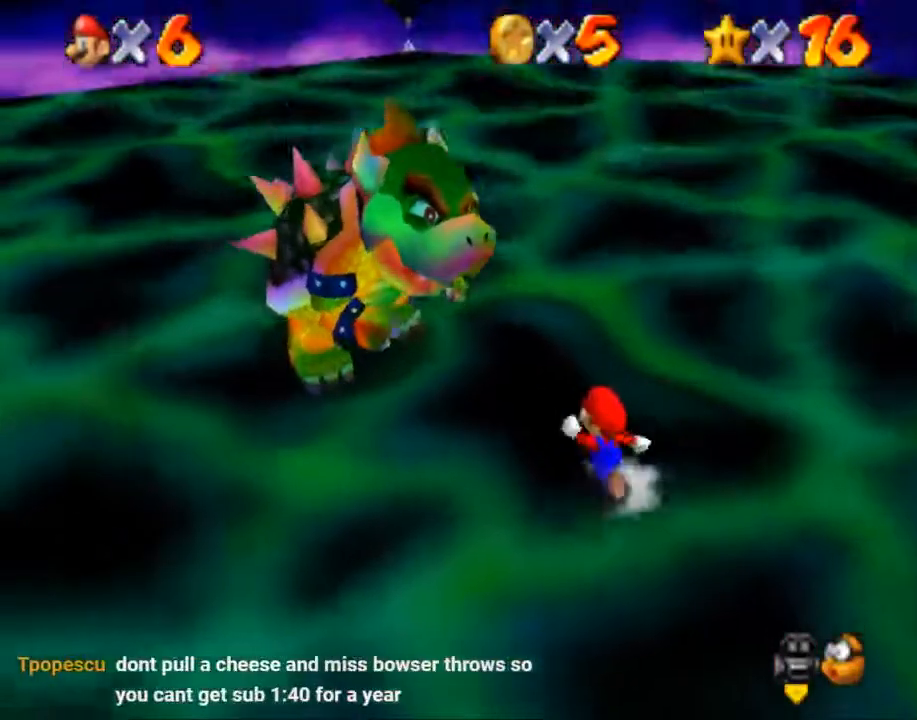
Gameplay with a controller (Nintendo layout); each line is a JSON object with the inputs held at the frame after it. "events" lists button and stick changes between this image and that frame as [ms after this image, input, new state], when the widget could be followed in between. Not read: A L2 L3 R3.
{"buttons": [], "left_stick": "up", "right_stick": "center", "events": [[434, "left_stick", "up"]]}
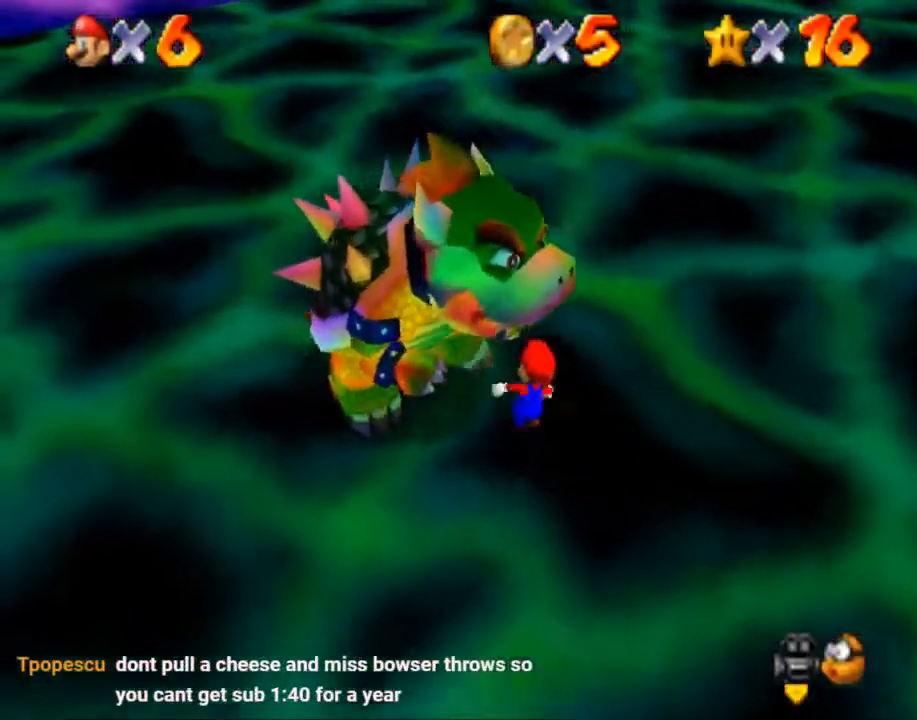
{"buttons": [], "left_stick": "left", "right_stick": "center", "events": [[267, "left_stick", "up-left"], [434, "left_stick", "left"]]}
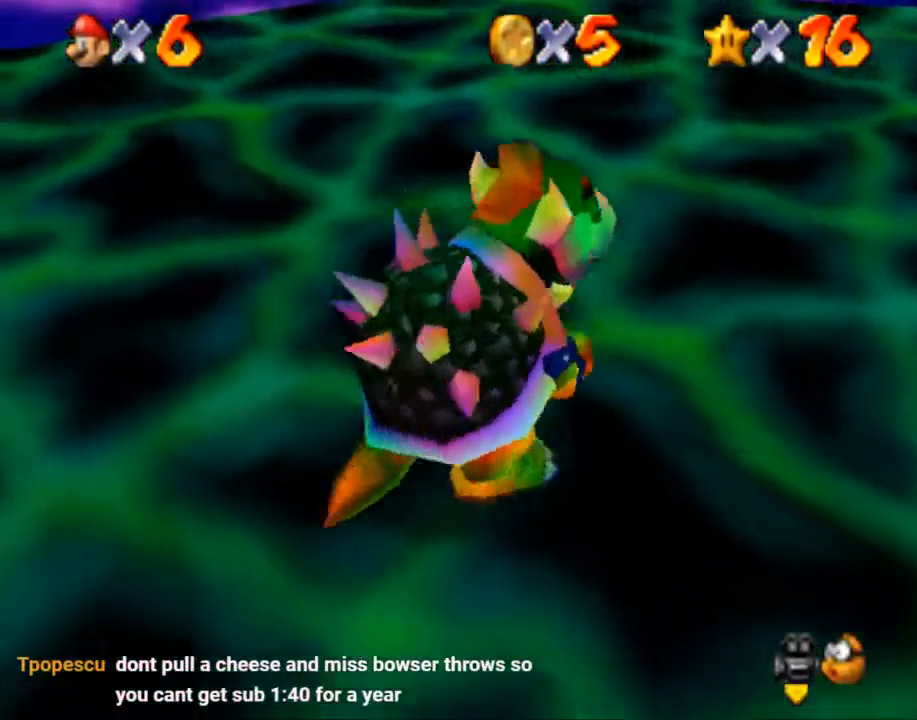
{"buttons": [], "left_stick": "right", "right_stick": "center", "events": [[33, "left_stick", "down-left"], [267, "left_stick", "down"], [367, "left_stick", "down-right"], [501, "left_stick", "right"]]}
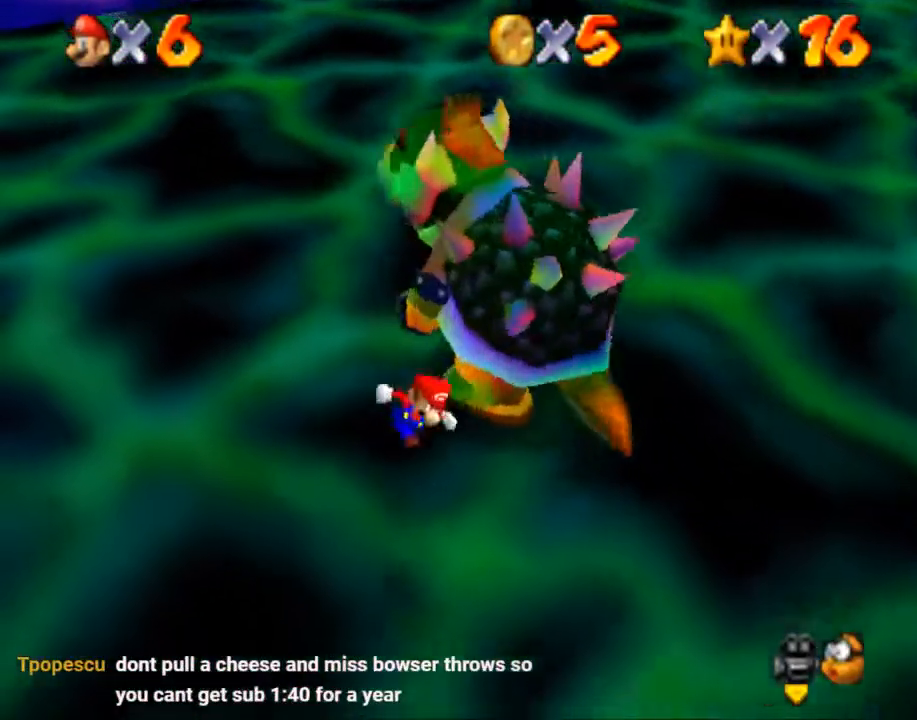
{"buttons": [], "left_stick": "up", "right_stick": "center", "events": [[233, "left_stick", "up-right"], [467, "left_stick", "up"]]}
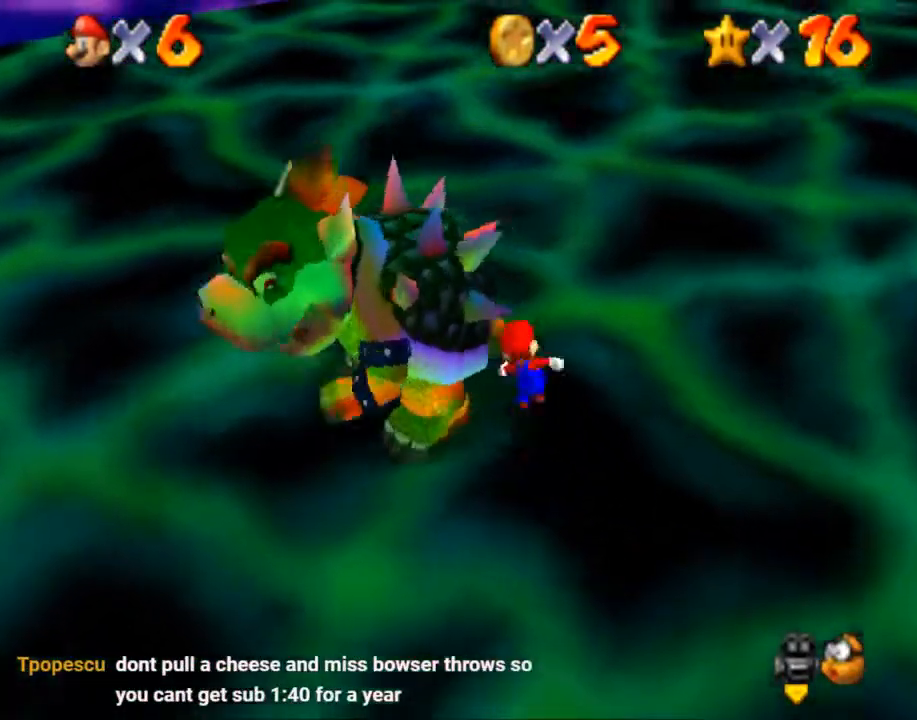
{"buttons": [], "left_stick": "up-left", "right_stick": "center", "events": [[100, "left_stick", "up-left"], [234, "left_stick", "left"], [334, "B", "down"], [334, "left_stick", "down-left"], [434, "B", "up"], [434, "left_stick", "up-left"]]}
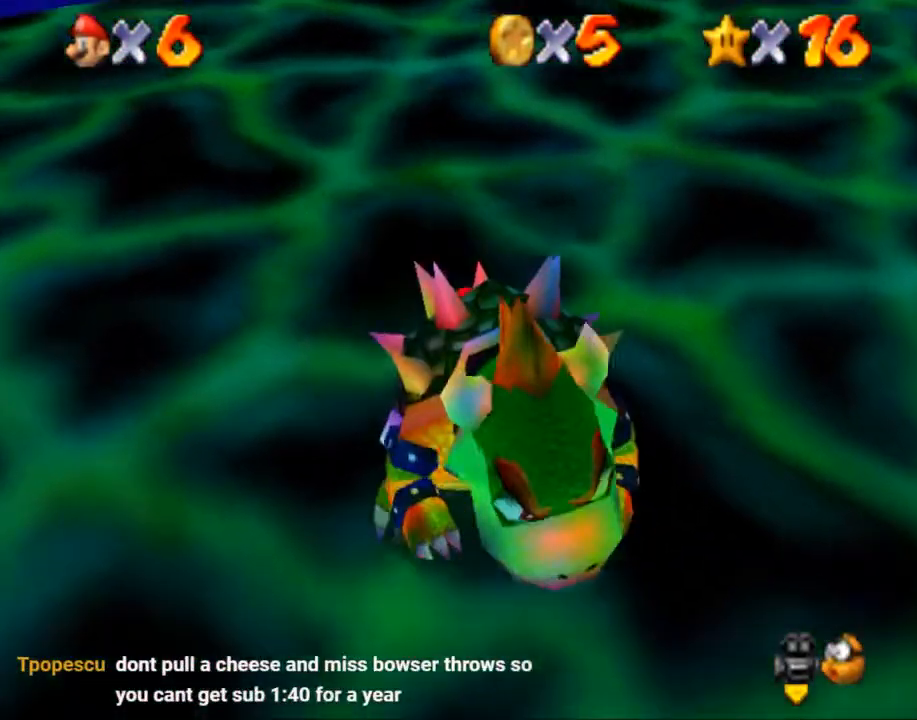
{"buttons": [], "left_stick": "up", "right_stick": "center", "events": [[66, "left_stick", "right"], [133, "left_stick", "down"], [233, "left_stick", "up-left"], [333, "left_stick", "right"], [400, "left_stick", "down"], [500, "left_stick", "up"]]}
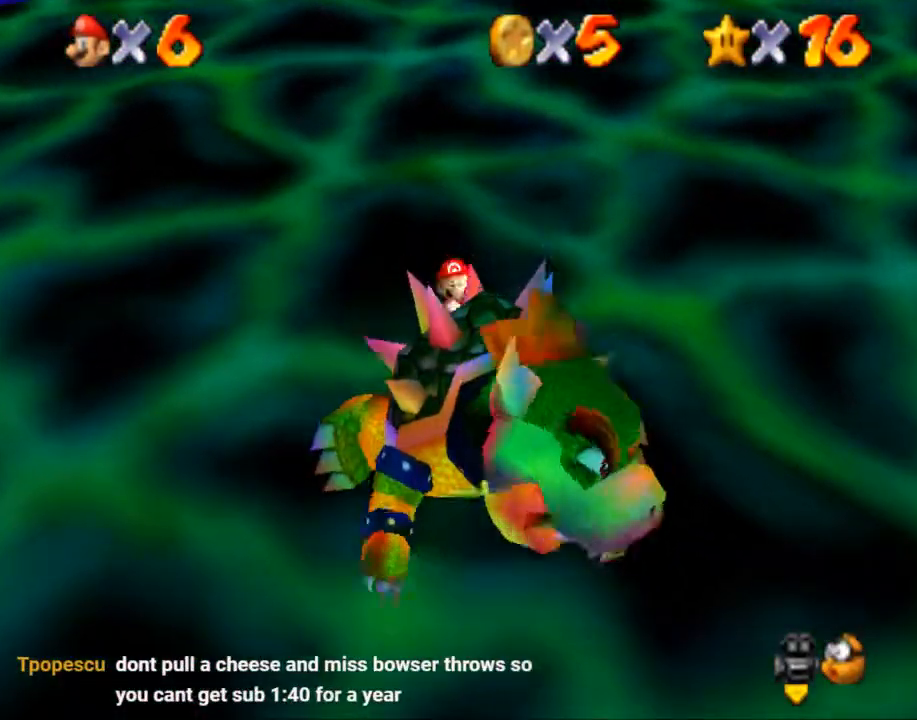
{"buttons": [], "left_stick": "up-left", "right_stick": "center", "events": [[133, "left_stick", "down"], [234, "left_stick", "up-left"], [334, "left_stick", "right"], [400, "left_stick", "down-left"], [467, "left_stick", "up-left"]]}
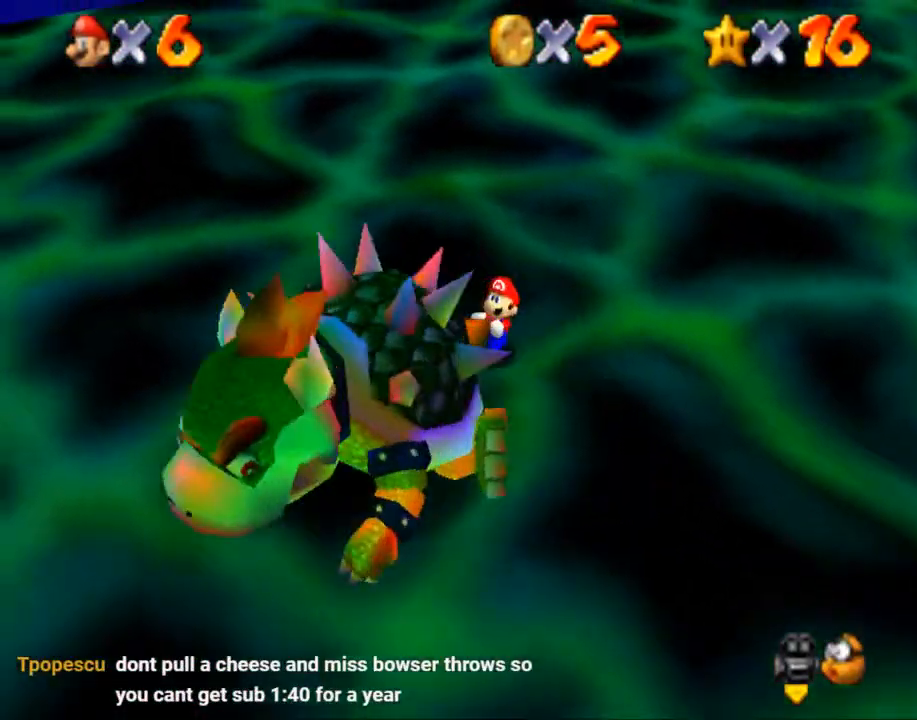
{"buttons": [], "left_stick": "up", "right_stick": "center", "events": [[66, "left_stick", "right"], [133, "left_stick", "down-left"], [233, "left_stick", "up-left"], [300, "left_stick", "up-right"], [367, "left_stick", "down-left"], [467, "left_stick", "up"]]}
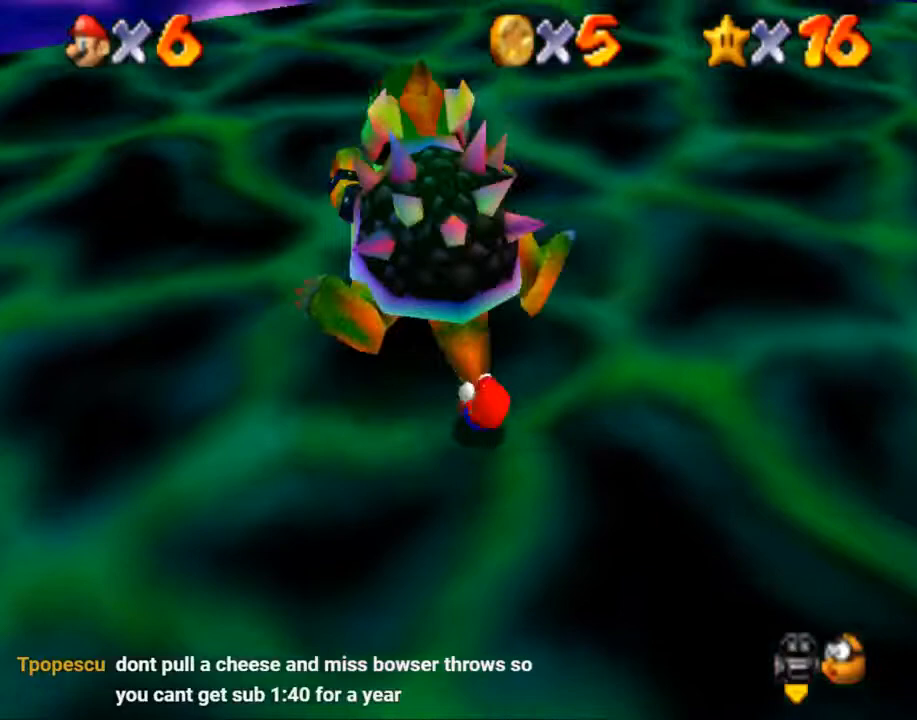
{"buttons": [], "left_stick": "up", "right_stick": "center", "events": [[33, "left_stick", "right"], [100, "left_stick", "down"], [200, "left_stick", "up-left"], [300, "left_stick", "right"], [367, "left_stick", "down"], [500, "left_stick", "up"]]}
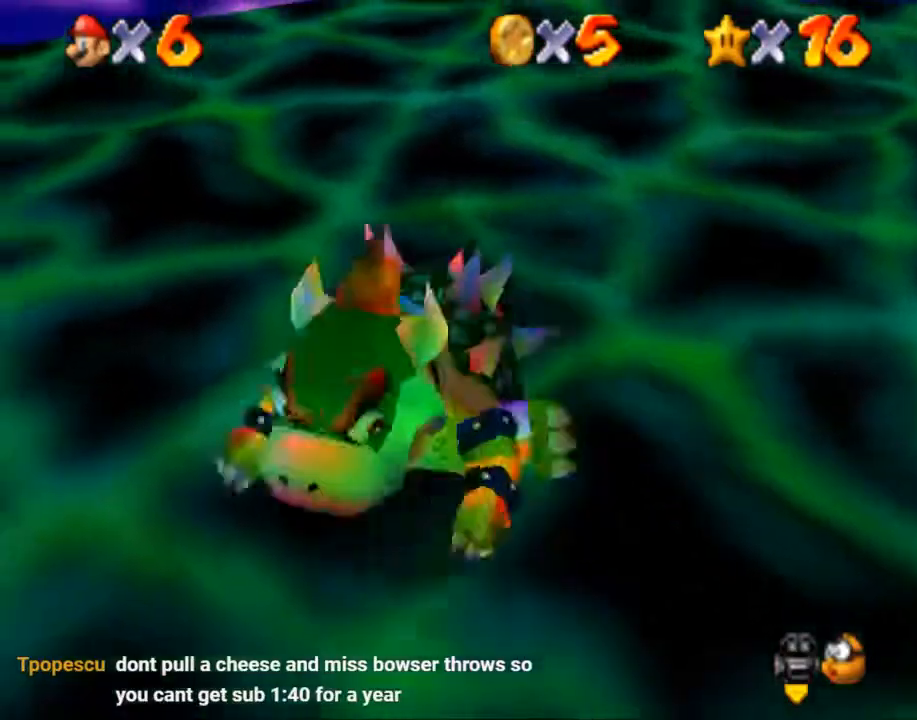
{"buttons": [], "left_stick": "up-right", "right_stick": "center", "events": [[67, "left_stick", "right"], [134, "left_stick", "down-left"], [234, "left_stick", "up"], [401, "left_stick", "down-left"], [501, "left_stick", "up-right"]]}
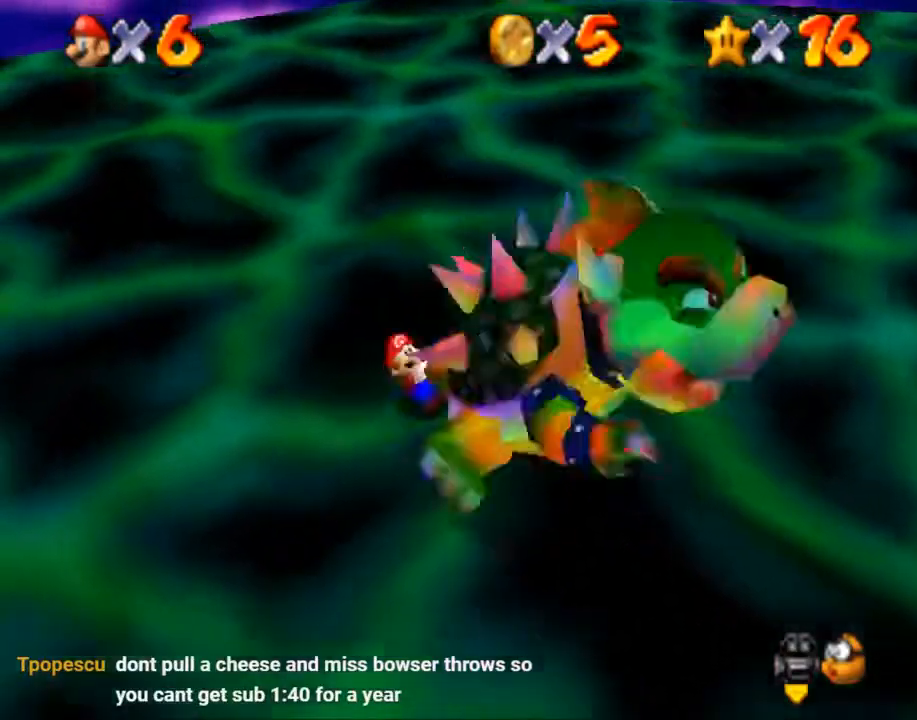
{"buttons": [], "left_stick": "up", "right_stick": "center", "events": [[133, "left_stick", "down-left"], [267, "left_stick", "up"], [334, "left_stick", "down-right"], [400, "left_stick", "down-left"], [501, "left_stick", "up"]]}
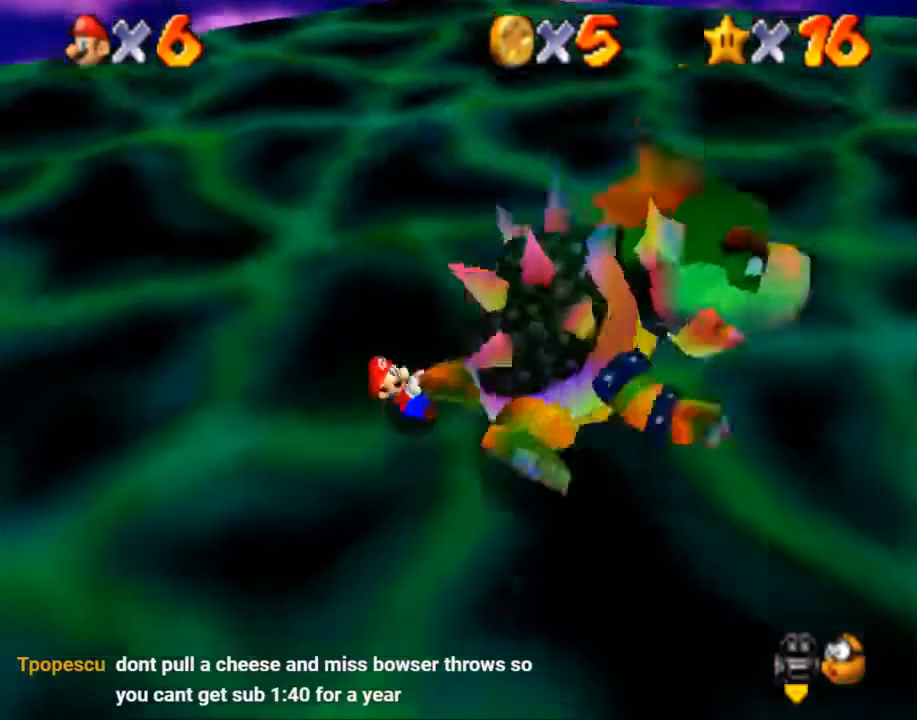
{"buttons": ["B"], "left_stick": "center", "right_stick": "center", "events": [[66, "left_stick", "right"], [133, "left_stick", "down"], [233, "left_stick", "up"], [367, "left_stick", "center"], [400, "B", "down"]]}
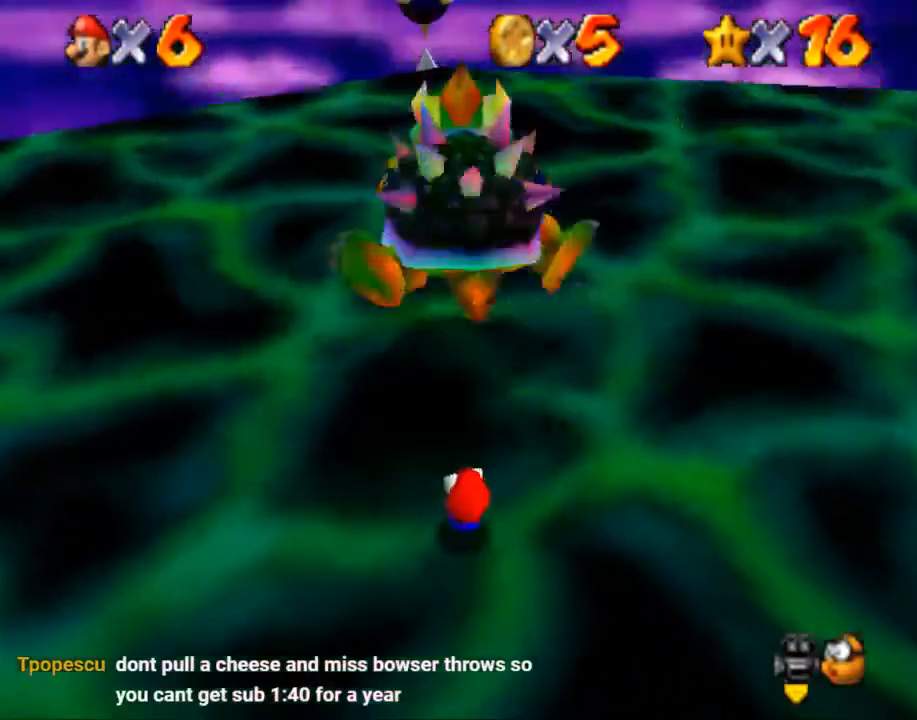
{"buttons": [], "left_stick": "down", "right_stick": "center", "events": [[67, "B", "up"], [67, "left_stick", "down-right"], [467, "left_stick", "down"]]}
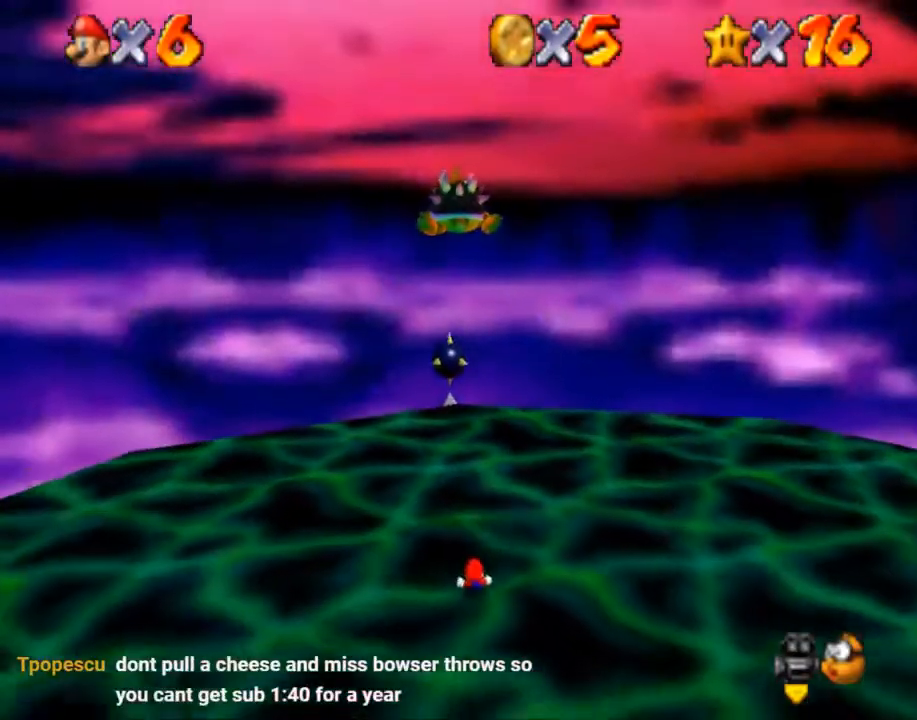
{"buttons": [], "left_stick": "down-right", "right_stick": "center", "events": [[166, "left_stick", "down-right"]]}